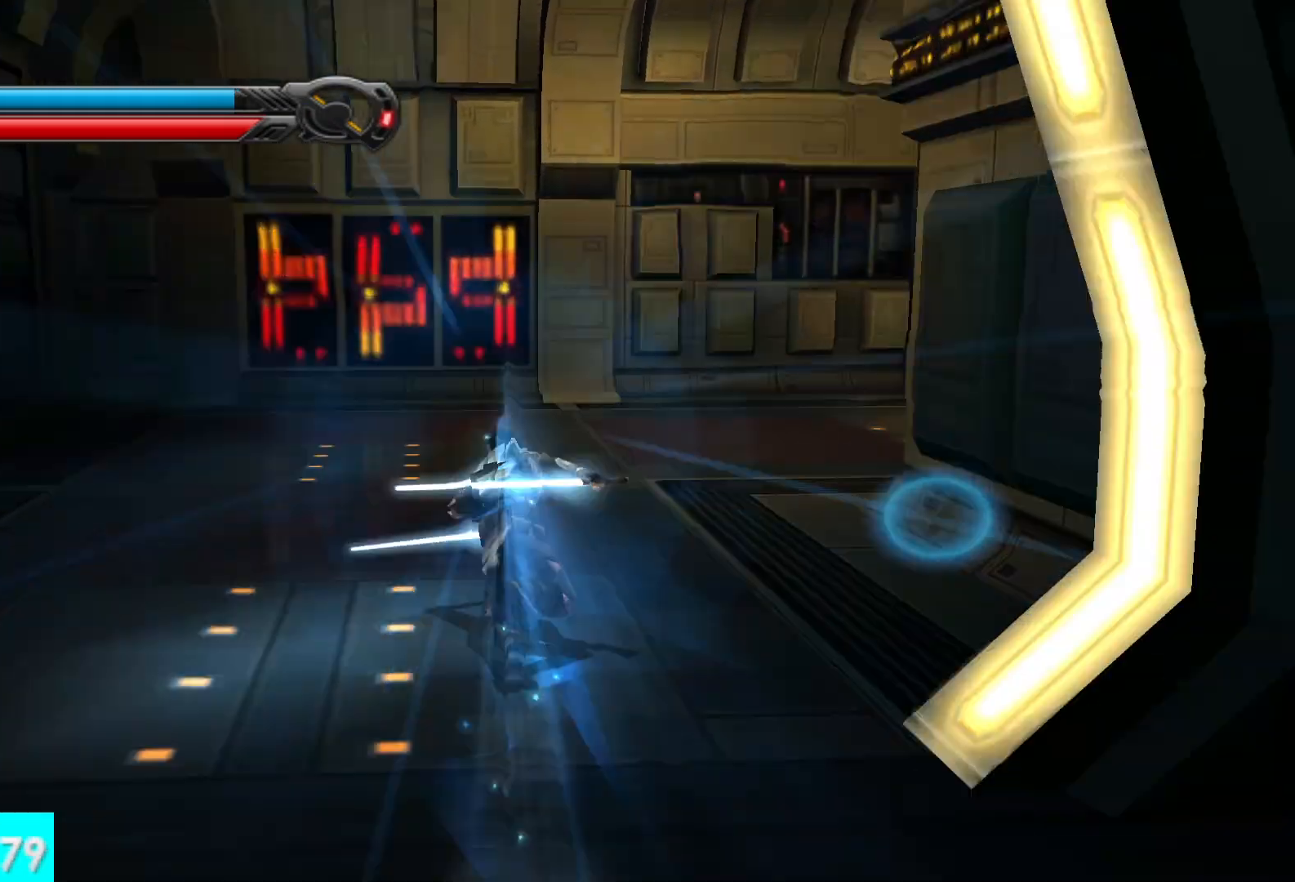
Gameplay with a controller (Xbox layout); each line is a JSON object with the inputs held at the frame after it. "button_events" lists button changes between this image and that frame as [ms after this image, input, new state], when the widget could be followed in between (sticks are given only as held states).
{"buttons": [], "left_stick": "up", "right_stick": "center", "button_events": [[217, "L1", "down"], [367, "L1", "up"]]}
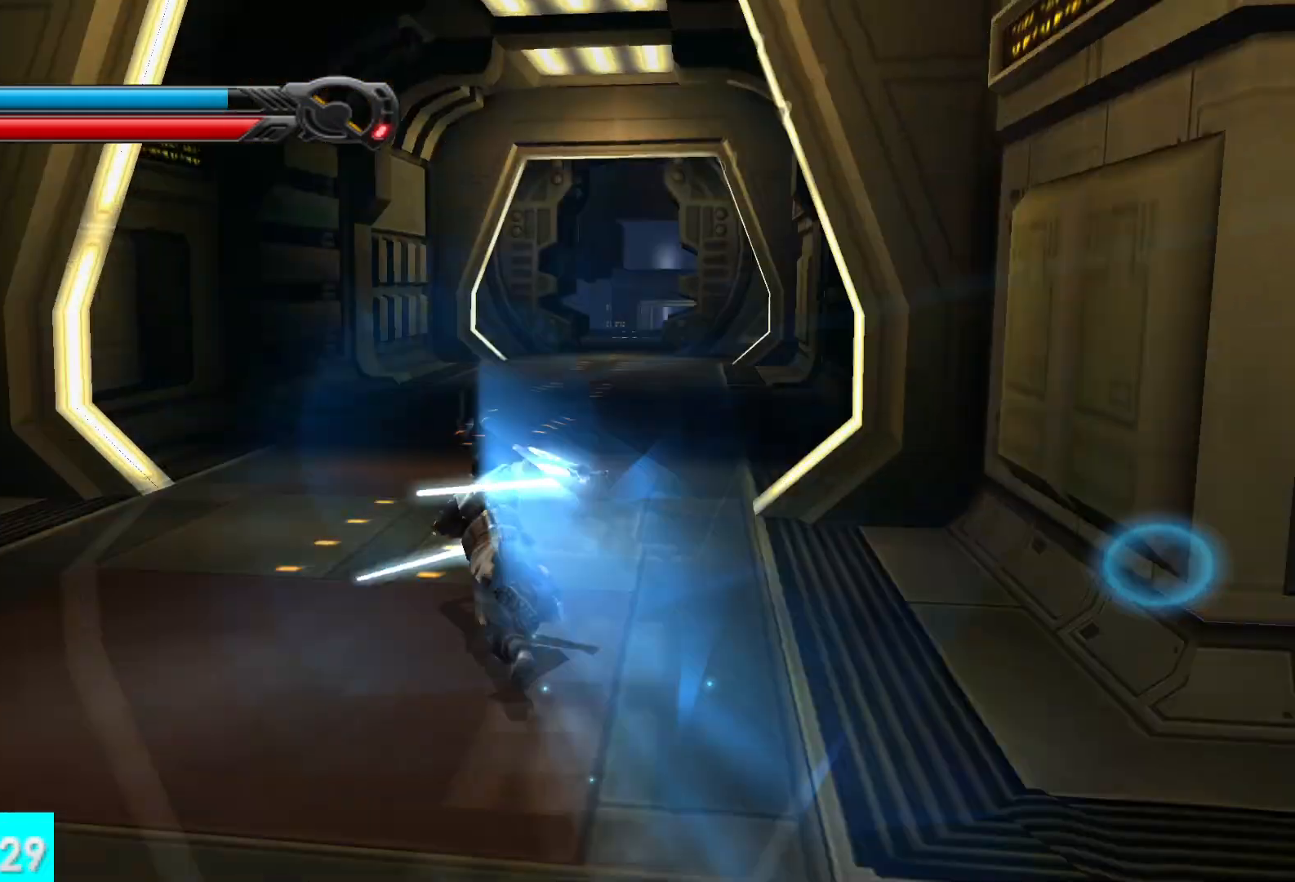
{"buttons": [], "left_stick": "up-right", "right_stick": "center", "button_events": [[217, "L1", "down"], [367, "L1", "up"]]}
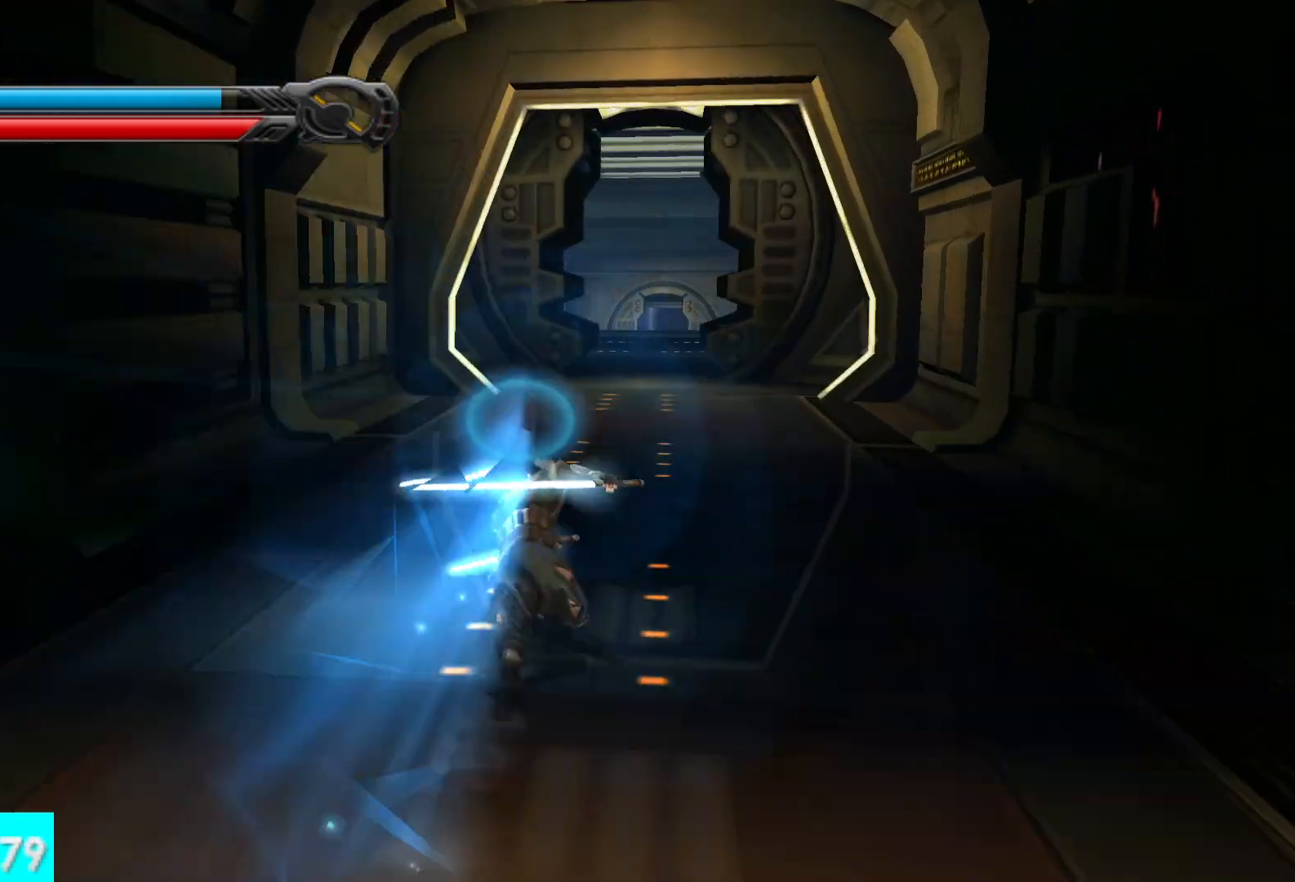
{"buttons": [], "left_stick": "up", "right_stick": "center", "button_events": [[183, "L1", "down"], [350, "L1", "up"]]}
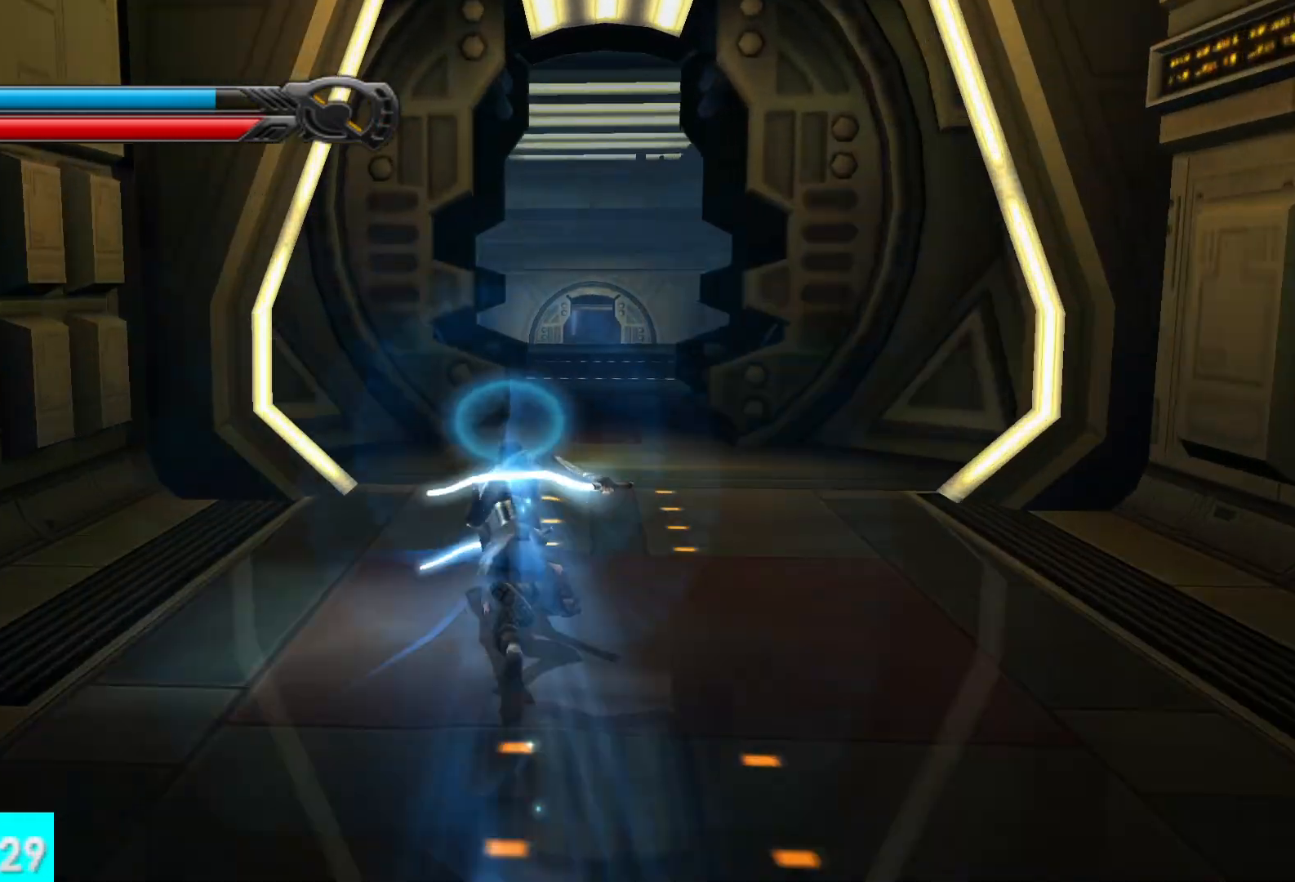
{"buttons": [], "left_stick": "up", "right_stick": "center", "button_events": [[150, "L1", "down"], [300, "L1", "up"]]}
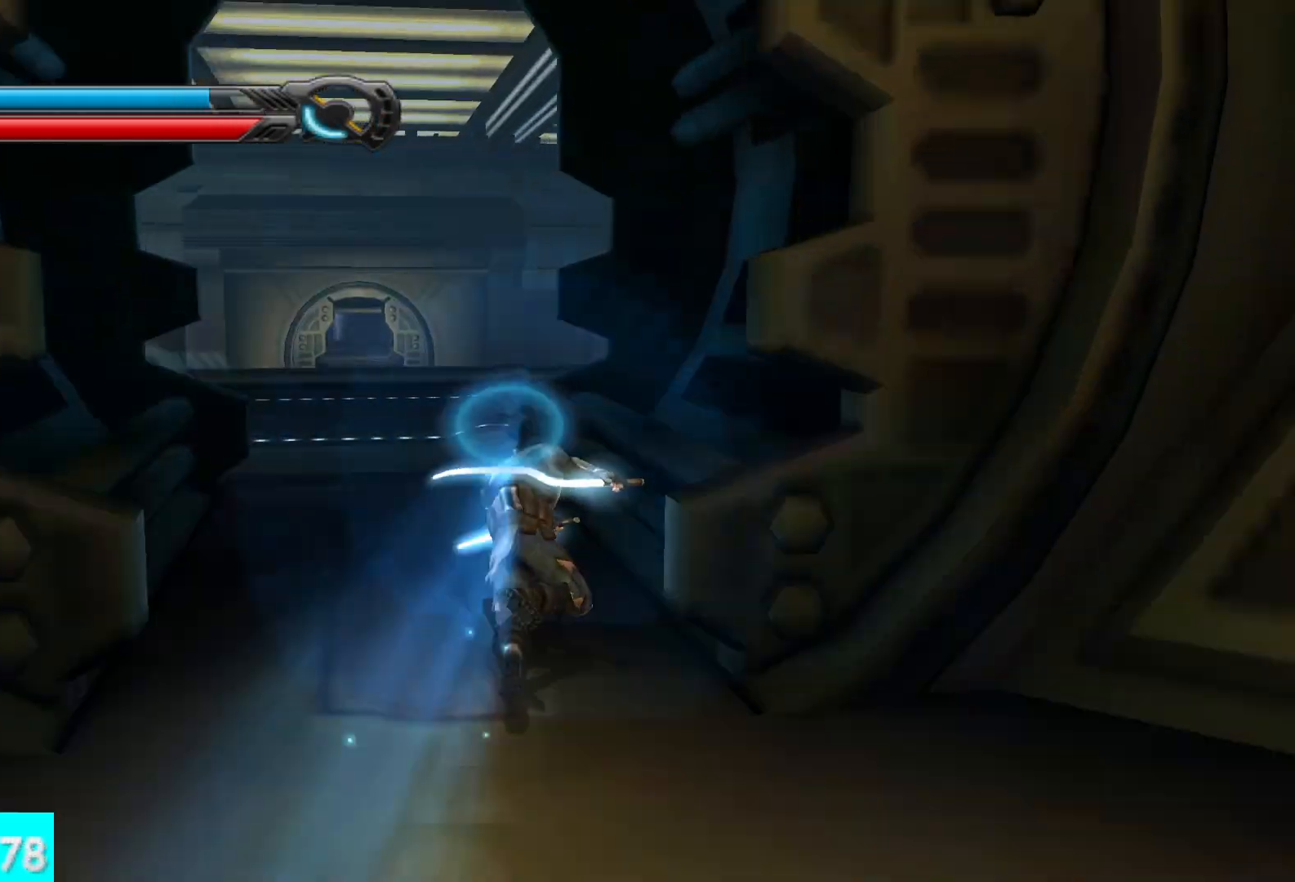
{"buttons": [], "left_stick": "up", "right_stick": "center", "button_events": [[83, "L1", "down"], [250, "L1", "up"]]}
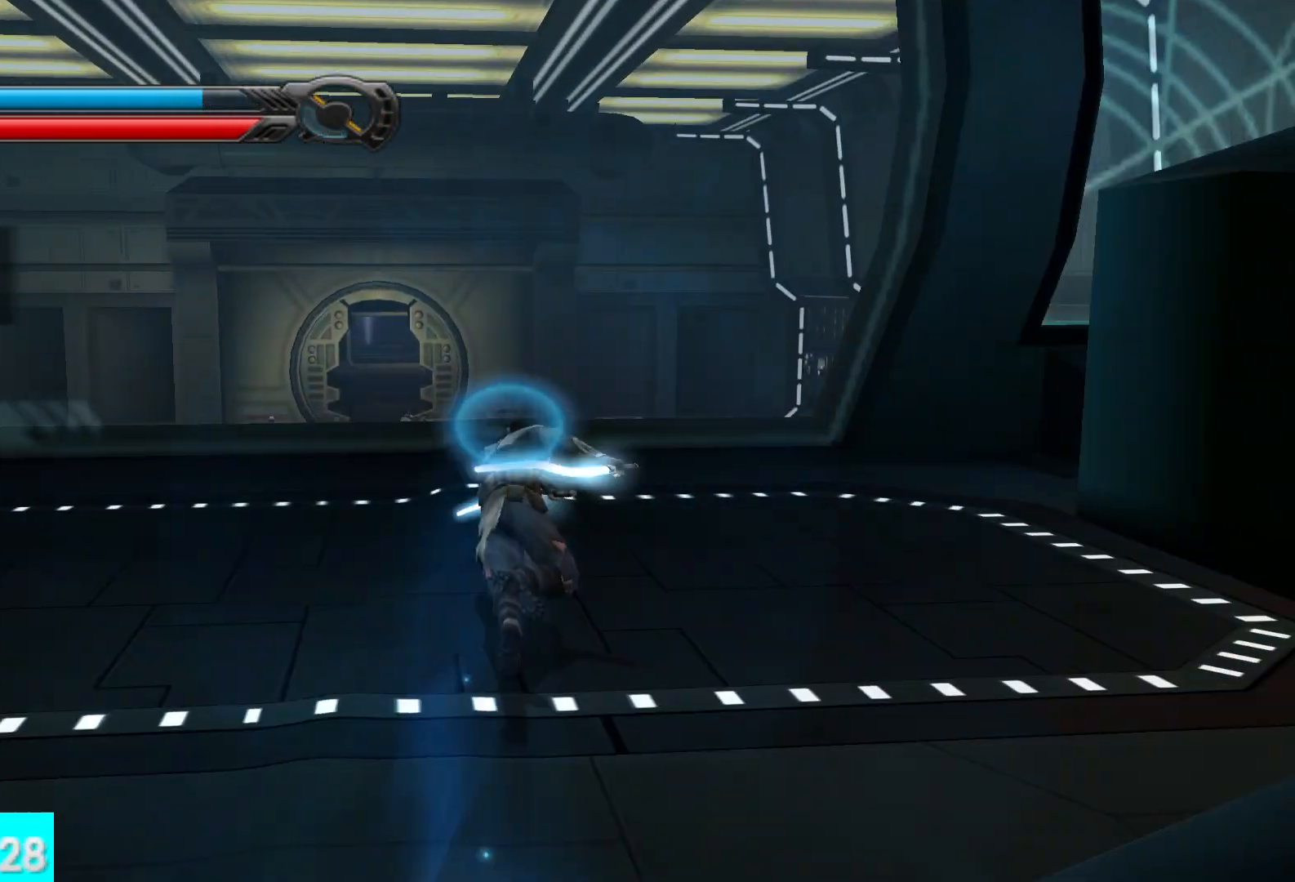
{"buttons": [], "left_stick": "up", "right_stick": "center", "button_events": [[83, "L1", "down"], [217, "L1", "up"]]}
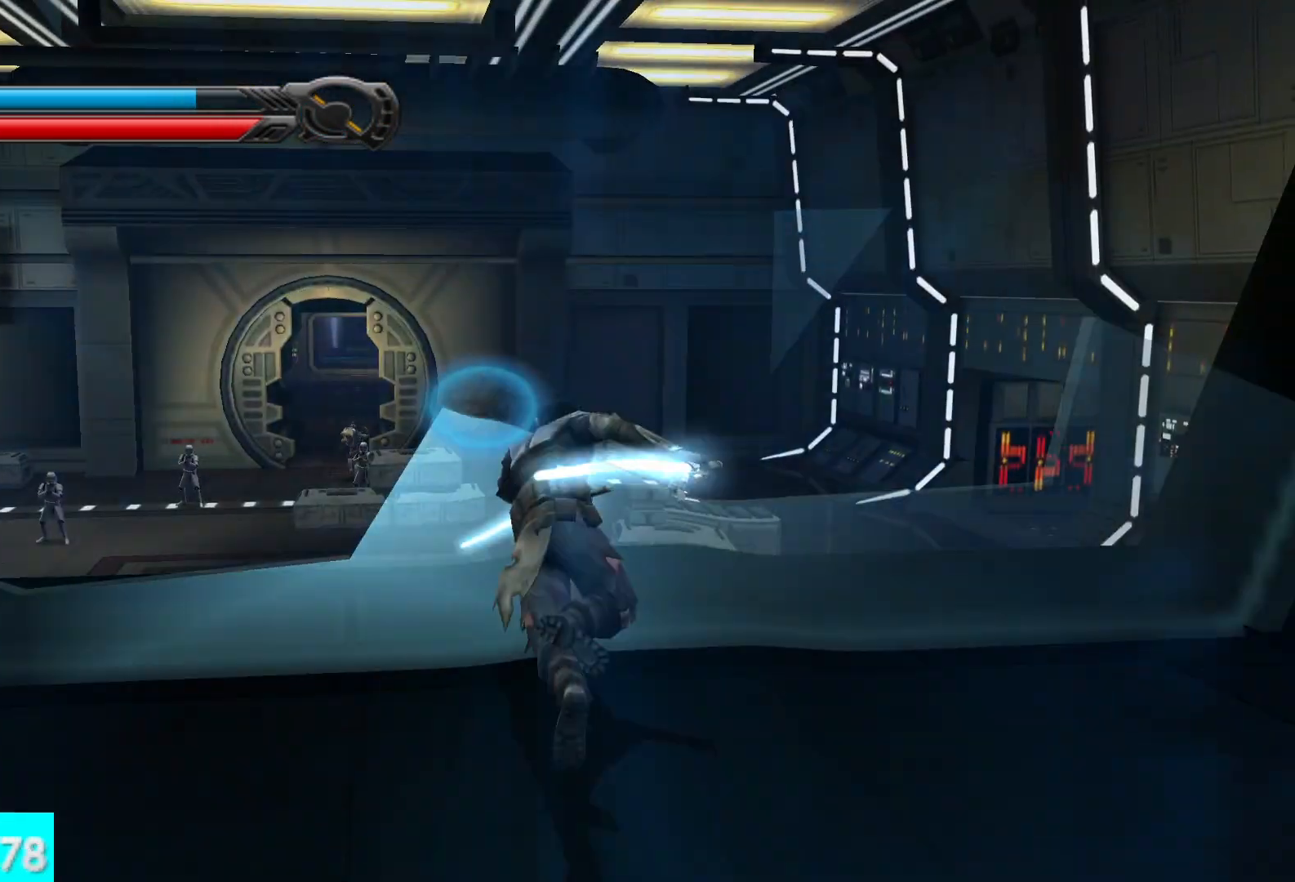
{"buttons": [], "left_stick": "up", "right_stick": "center", "button_events": [[67, "L1", "down"], [183, "L1", "up"]]}
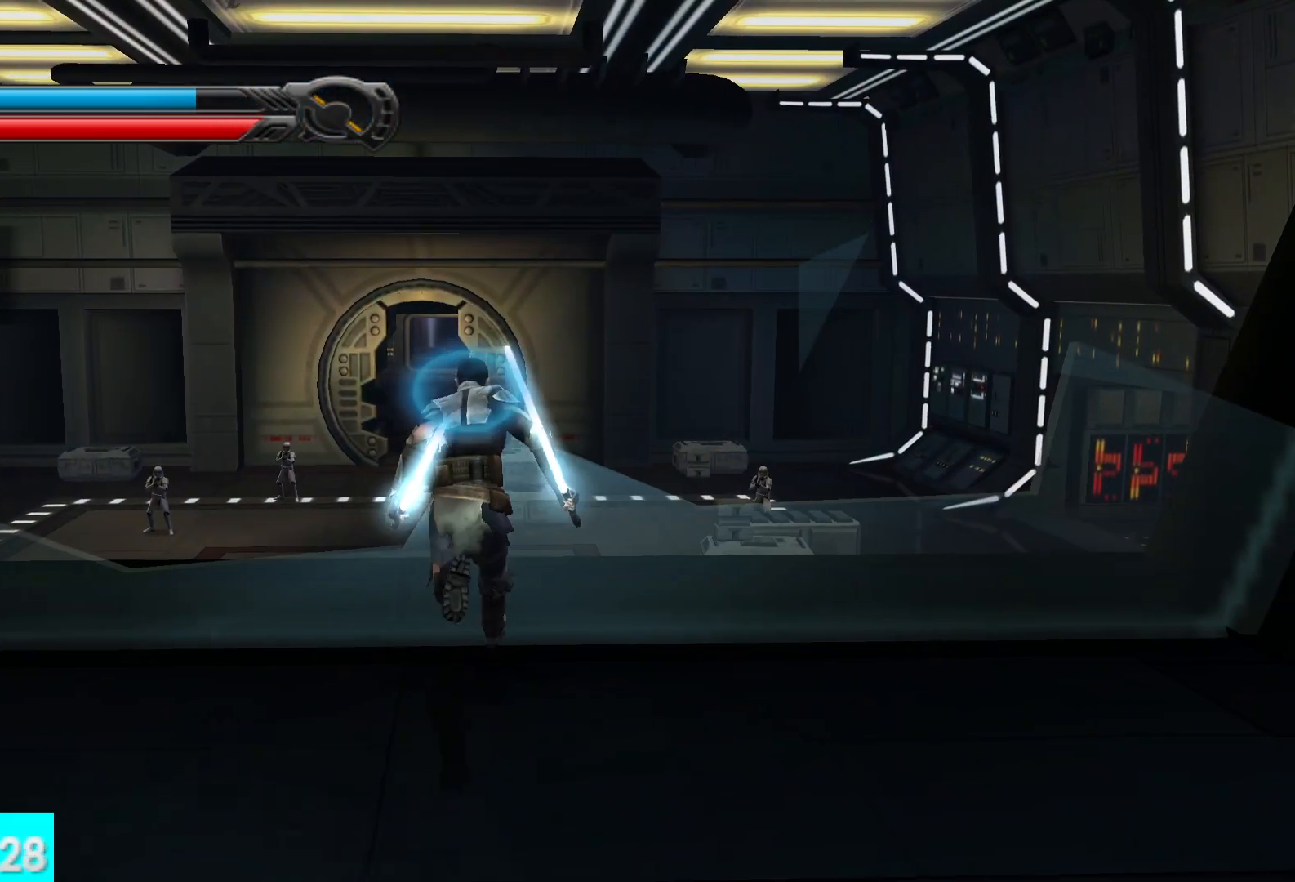
{"buttons": [], "left_stick": "up", "right_stick": "center", "button_events": [[33, "A", "down"], [167, "A", "up"], [283, "L1", "down"], [417, "L1", "up"]]}
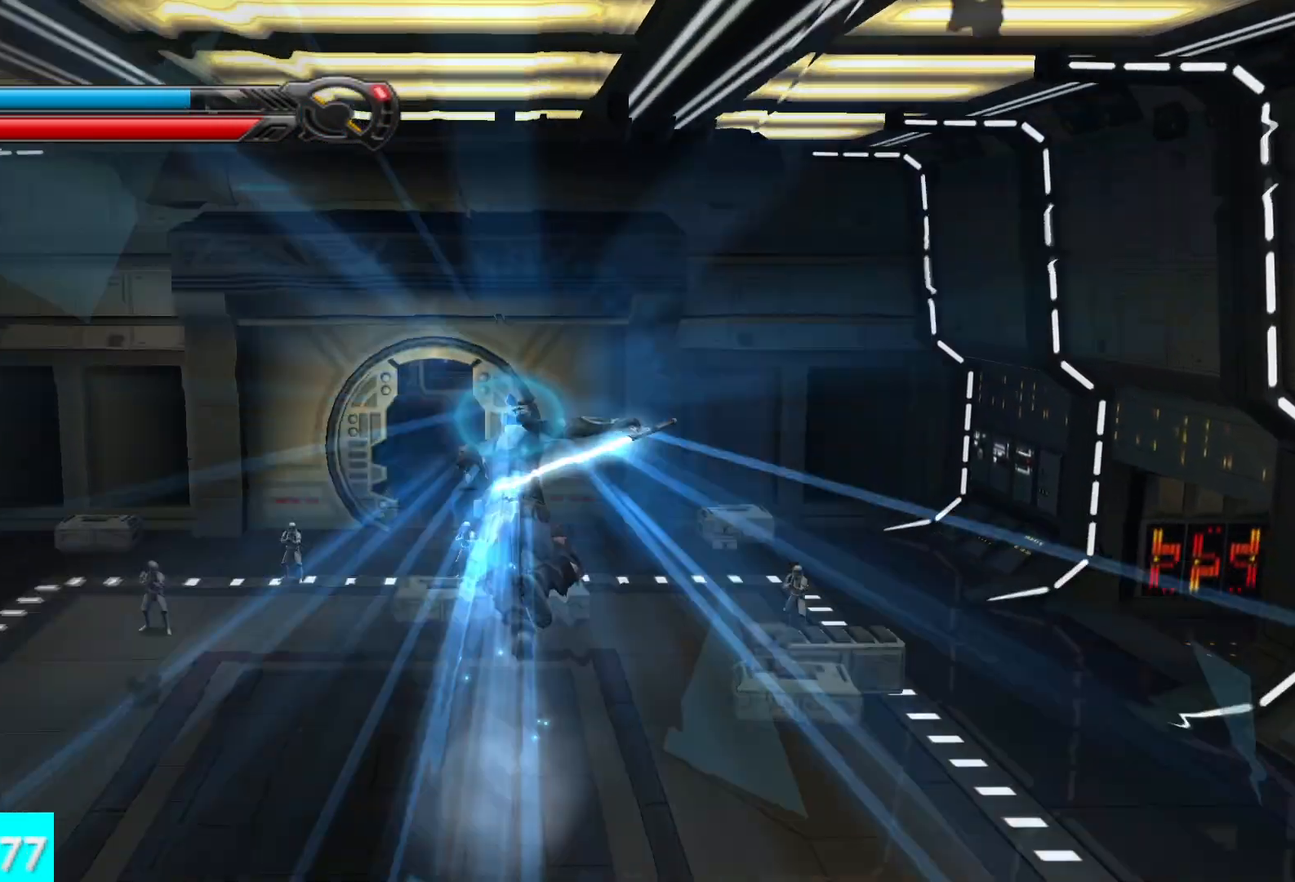
{"buttons": [], "left_stick": "up", "right_stick": "center", "button_events": []}
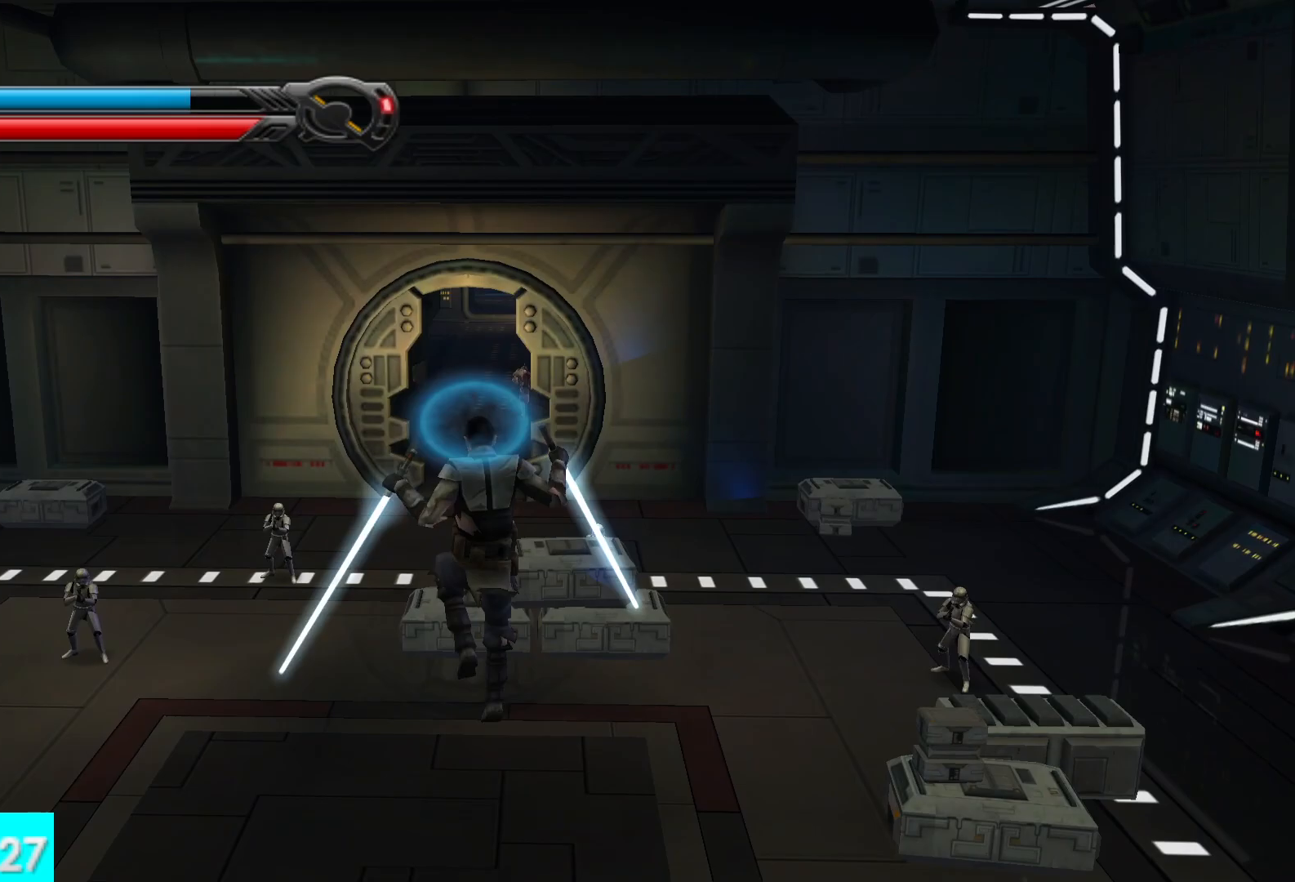
{"buttons": [], "left_stick": "up", "right_stick": "center", "button_events": []}
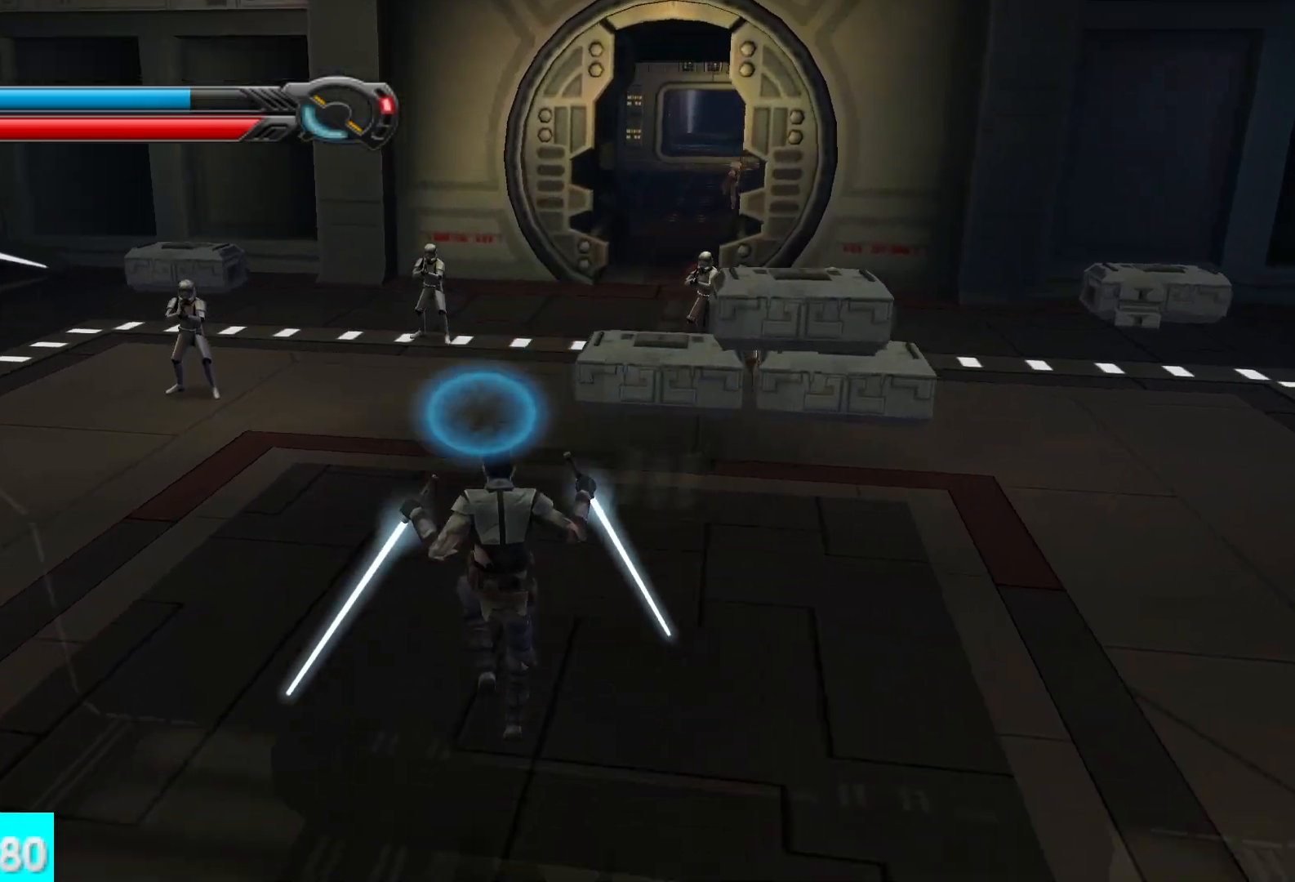
{"buttons": [], "left_stick": "up", "right_stick": "center", "button_events": [[67, "L1", "down"], [200, "L1", "up"]]}
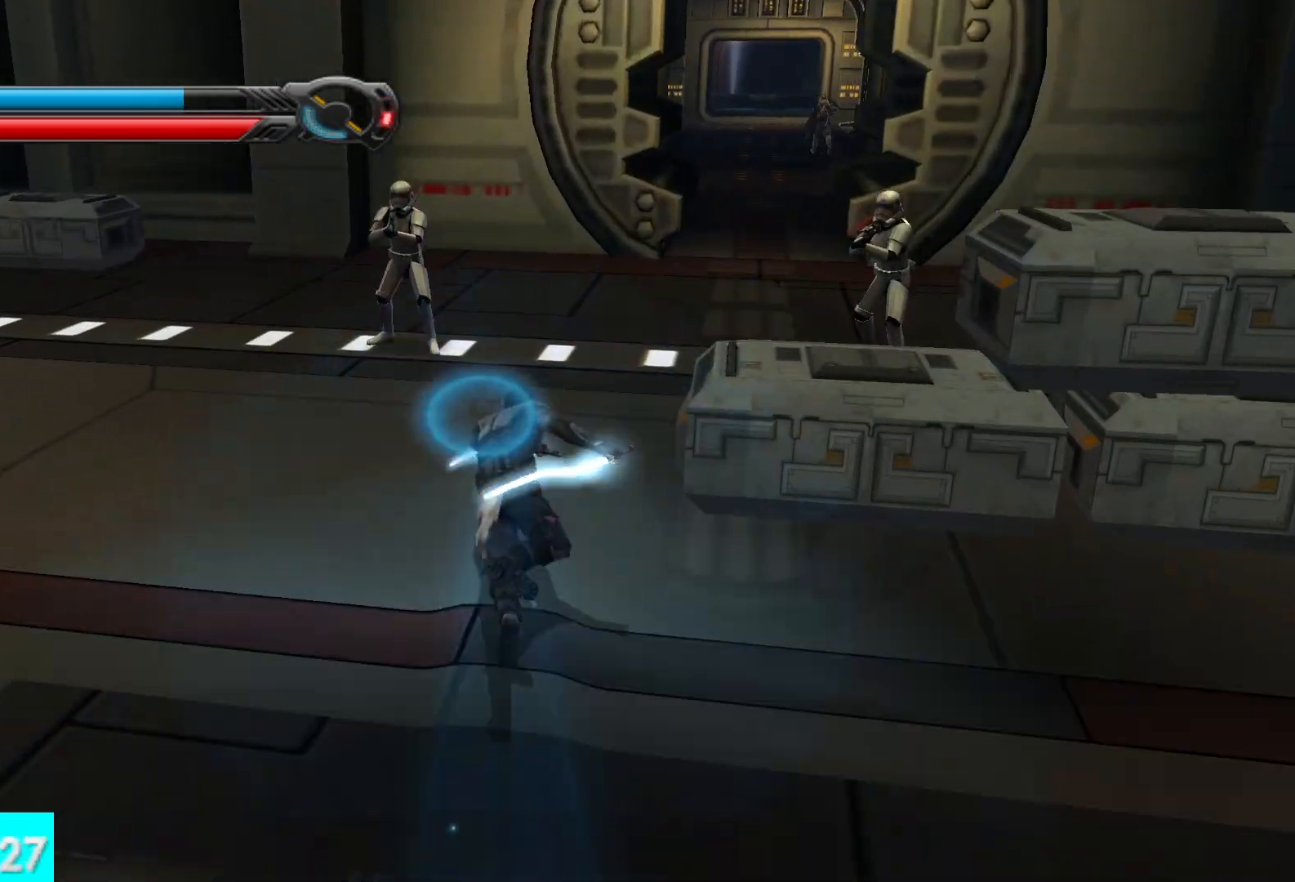
{"buttons": [], "left_stick": "up-right", "right_stick": "center", "button_events": [[17, "L1", "down"], [183, "L1", "up"]]}
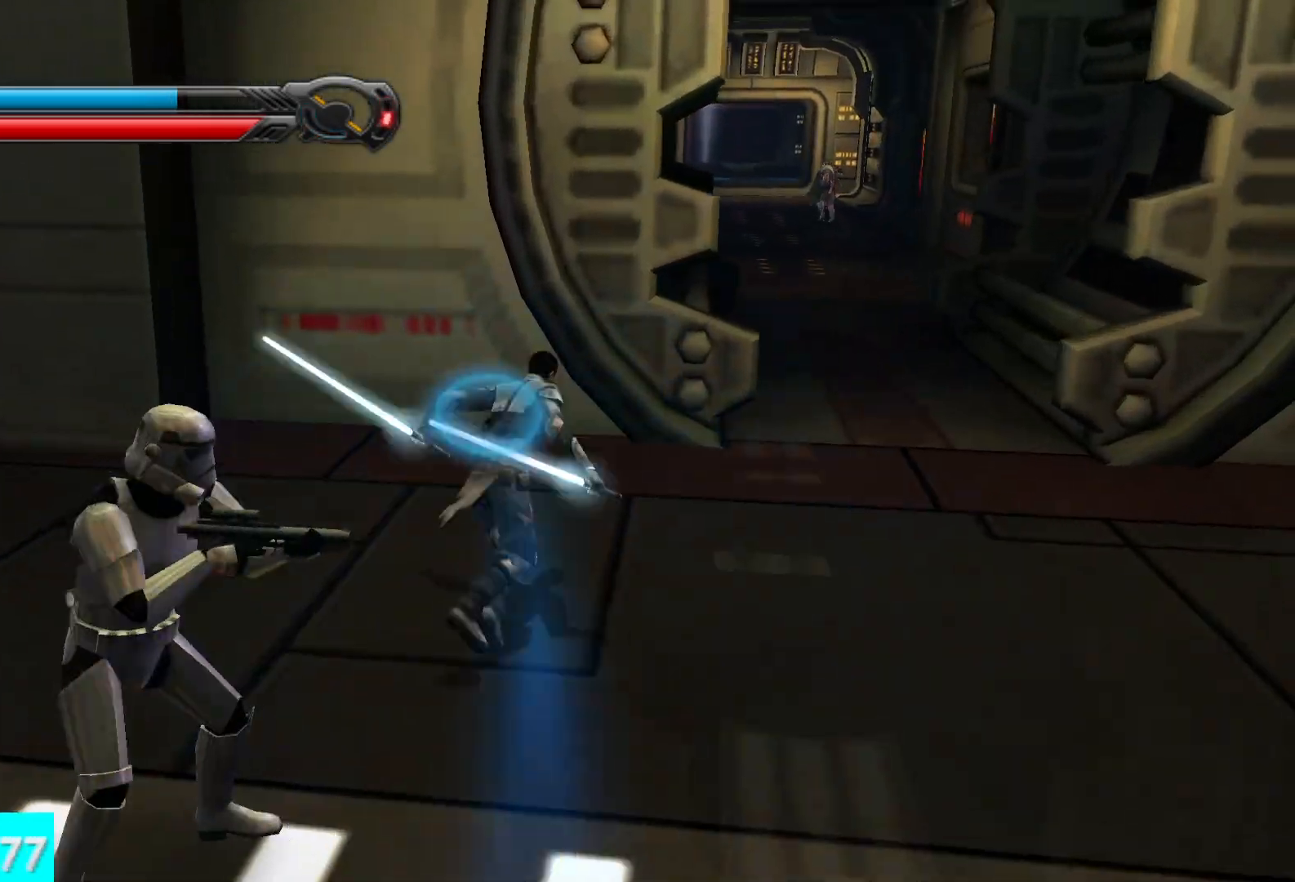
{"buttons": [], "left_stick": "up-left", "right_stick": "left", "button_events": [[50, "L1", "down"], [200, "L1", "up"]]}
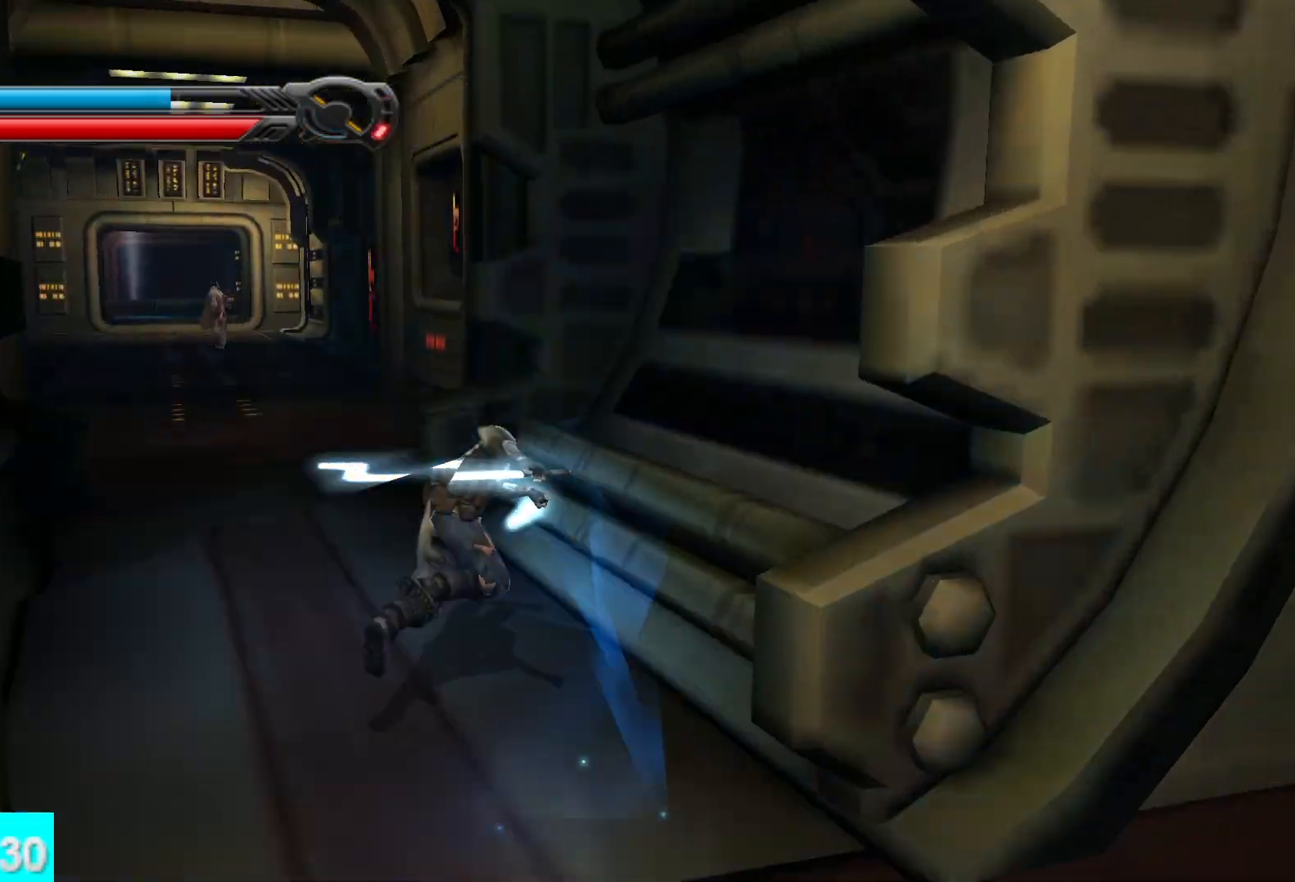
{"buttons": [], "left_stick": "up", "right_stick": "center", "button_events": [[33, "L1", "down"], [150, "L1", "up"]]}
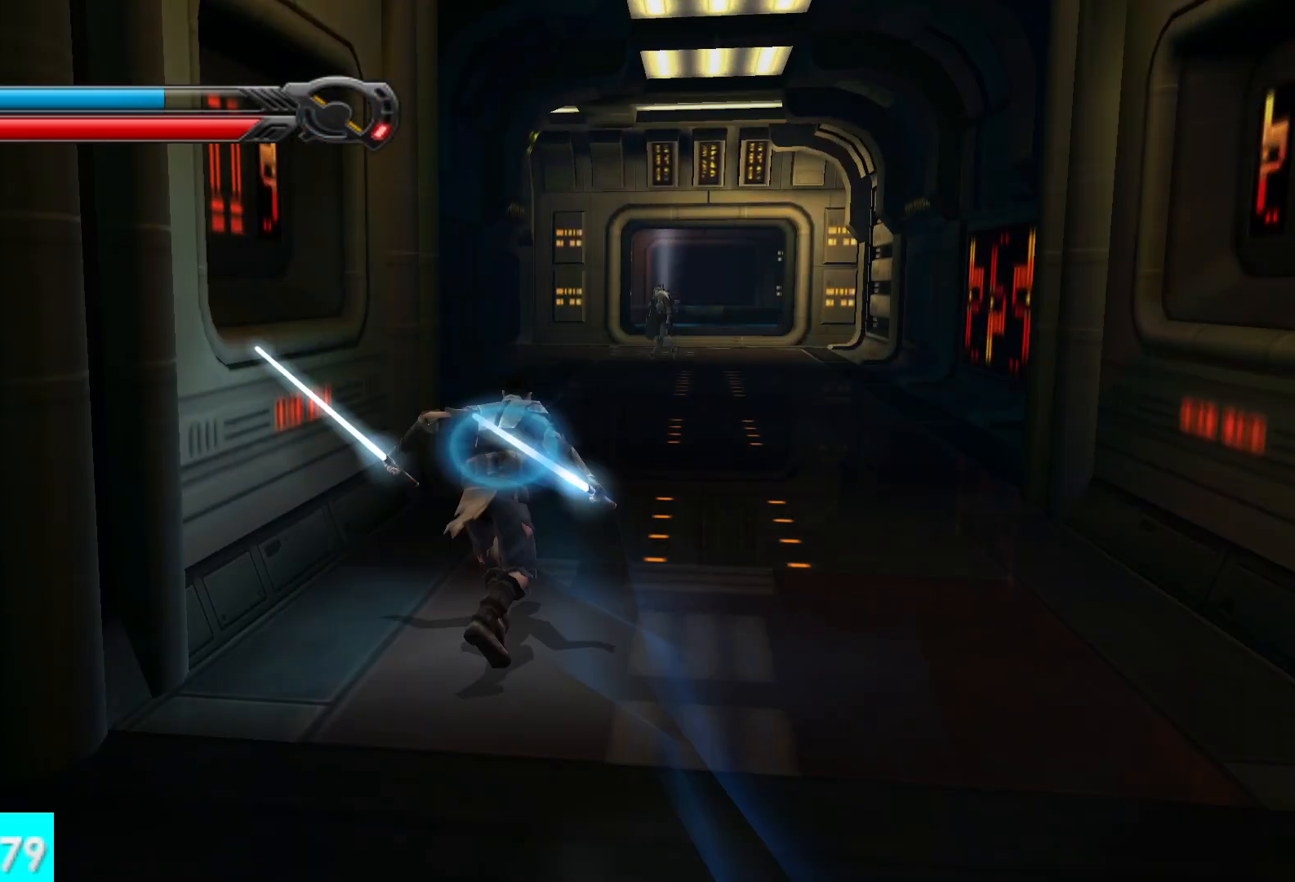
{"buttons": ["L1"], "left_stick": "up", "right_stick": "center", "button_events": [[17, "L1", "down"], [150, "L1", "up"], [483, "L1", "down"]]}
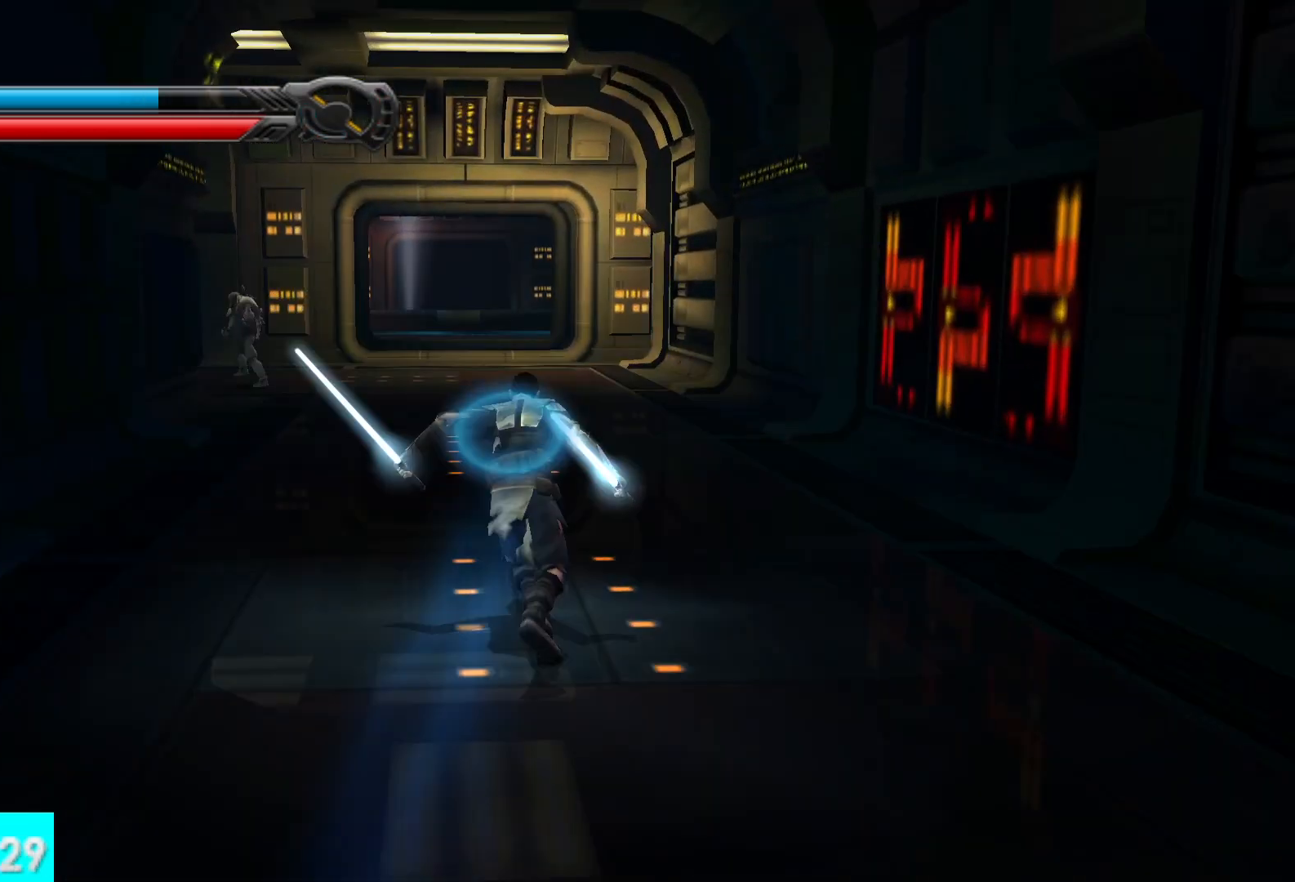
{"buttons": ["L1"], "left_stick": "up-left", "right_stick": "left", "button_events": [[117, "L1", "up"], [433, "L1", "down"]]}
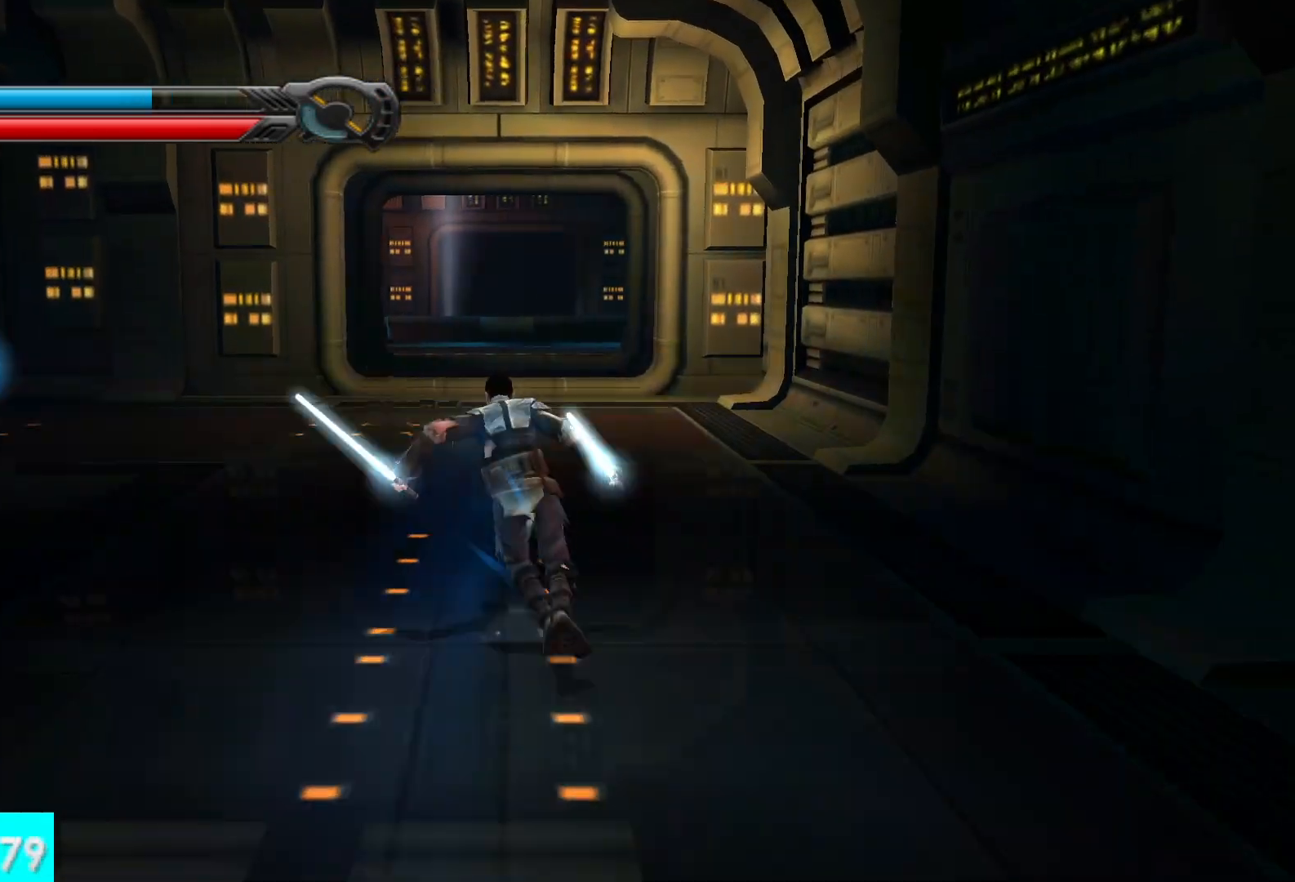
{"buttons": [], "left_stick": "up-left", "right_stick": "center", "button_events": [[50, "L1", "up"]]}
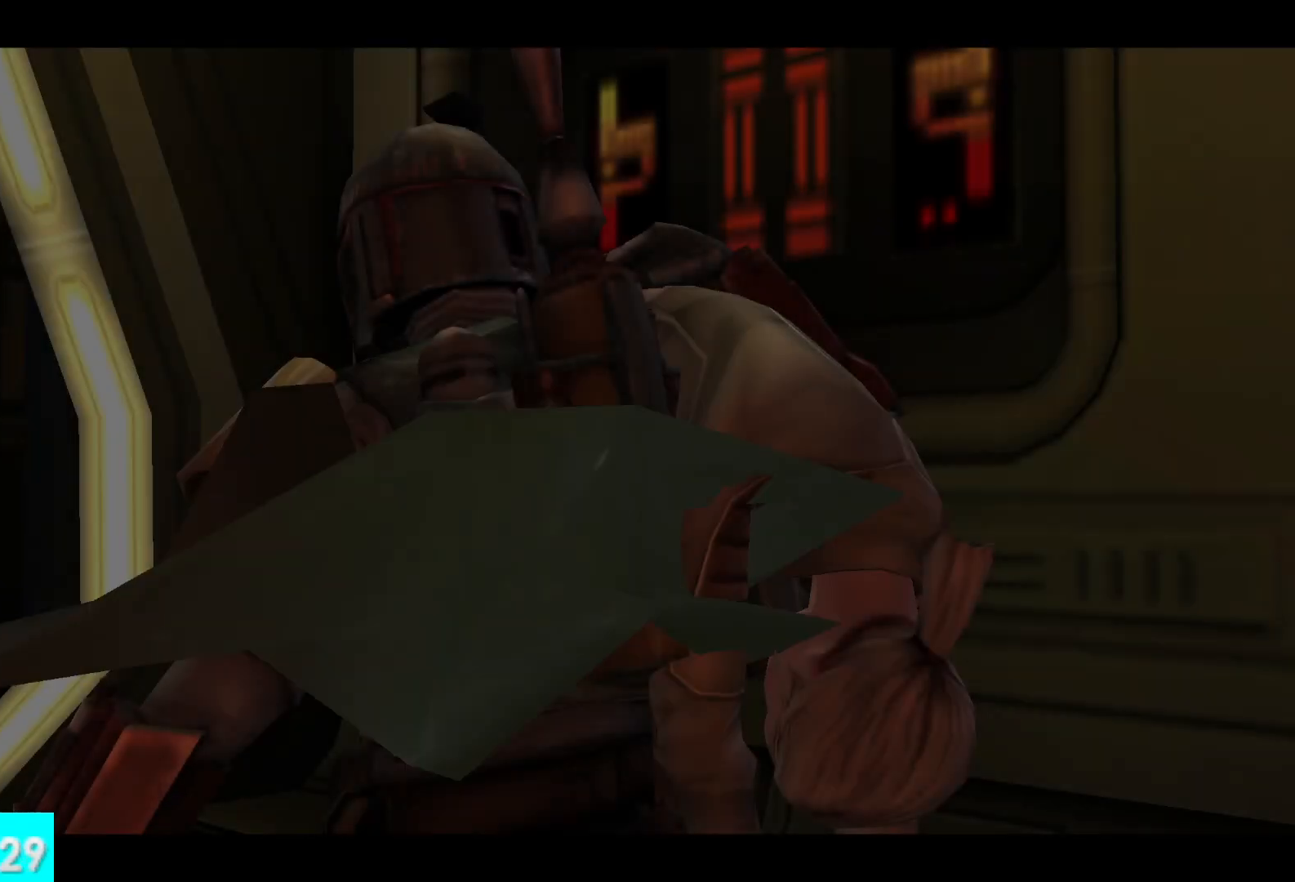
{"buttons": [], "left_stick": "center", "right_stick": "center", "button_events": []}